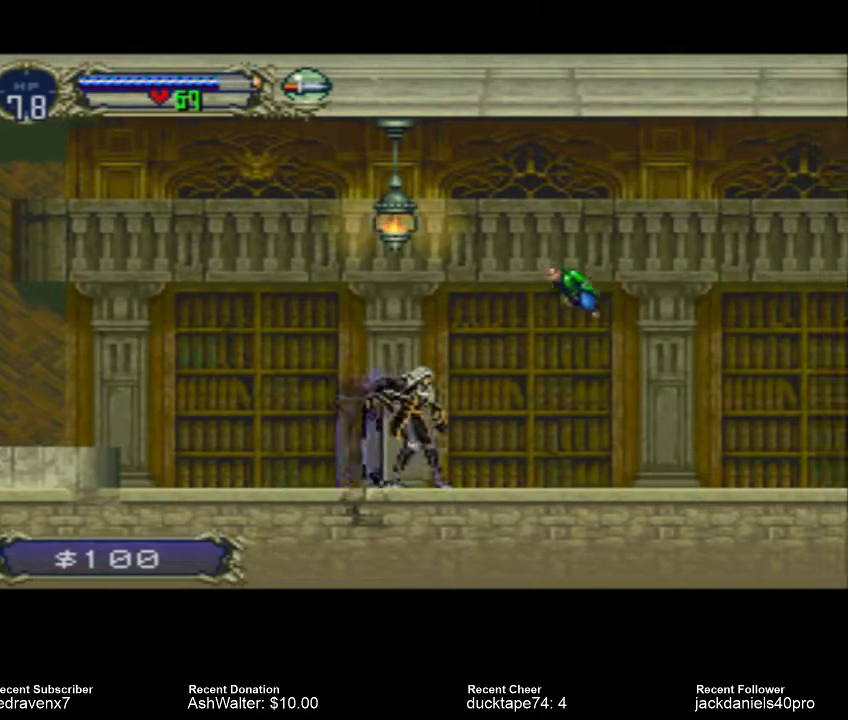
Gameplay with a controller (PlayStation layout); each line is a JSON object with the inputs held at the frame after it (dt_ms = milliseconds from this image to that frame). "events" lists button and stick changes between this image and that frame as [ms after this image, input, new state], when the widget could be followed in between. Not read: L2 L3 R2 R3.
{"dt_ms": 500, "buttons": [], "left_stick": "center", "right_stick": "center", "events": []}
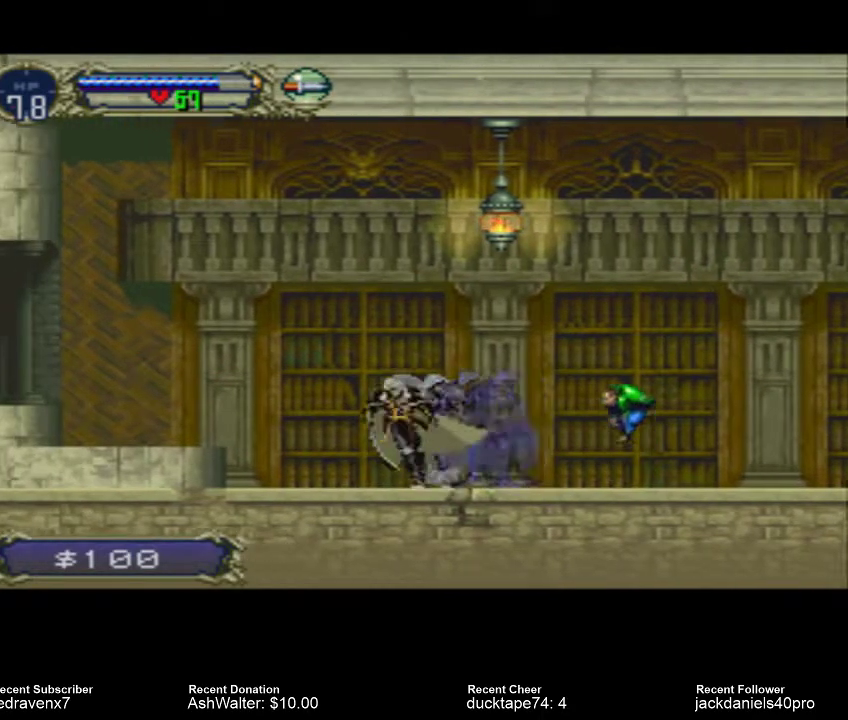
{"dt_ms": 500, "buttons": [], "left_stick": "center", "right_stick": "center", "events": []}
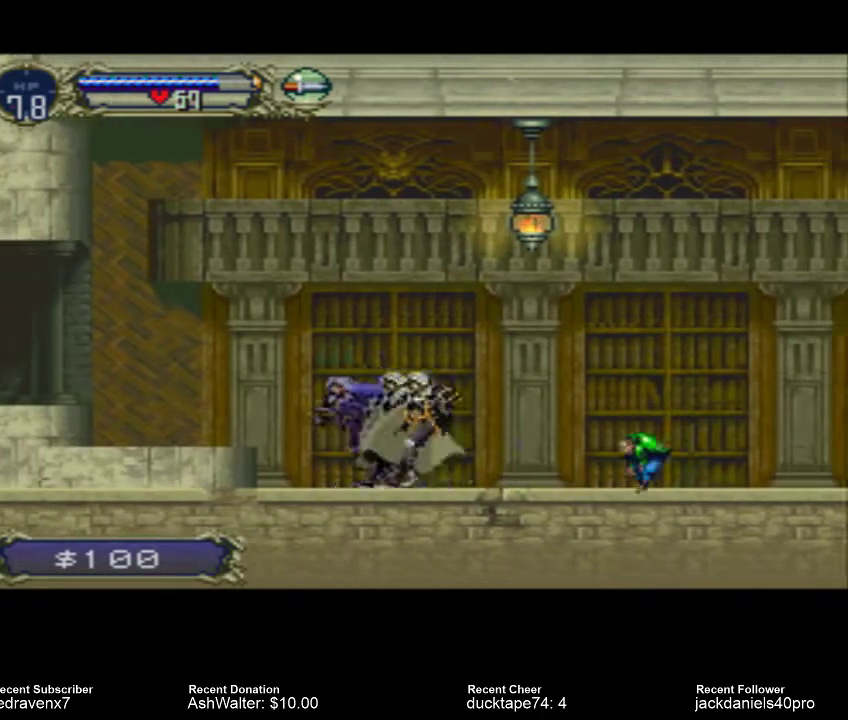
{"dt_ms": 500, "buttons": [], "left_stick": "center", "right_stick": "center", "events": []}
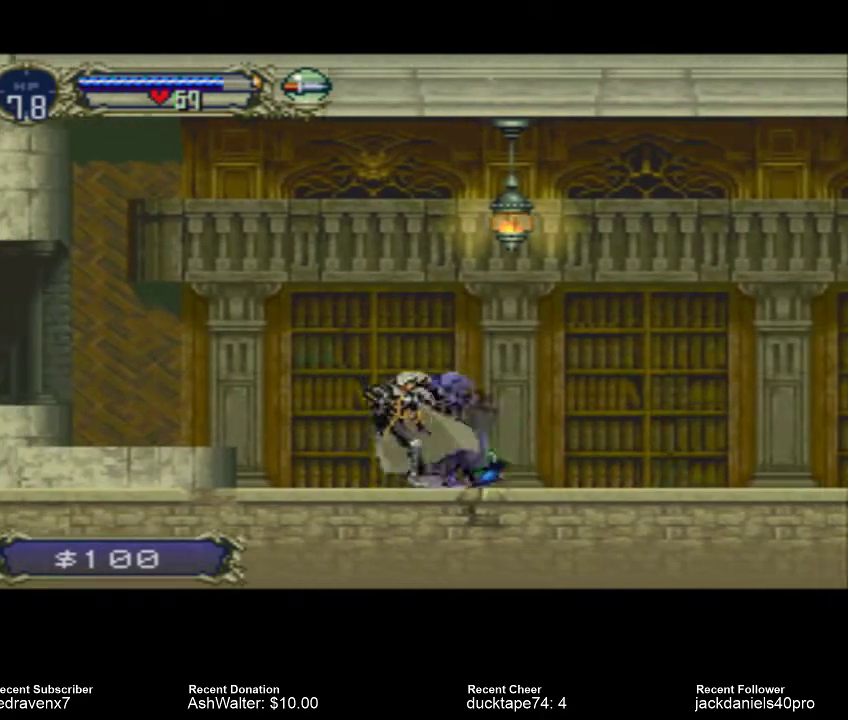
{"dt_ms": 500, "buttons": [], "left_stick": "center", "right_stick": "center", "events": []}
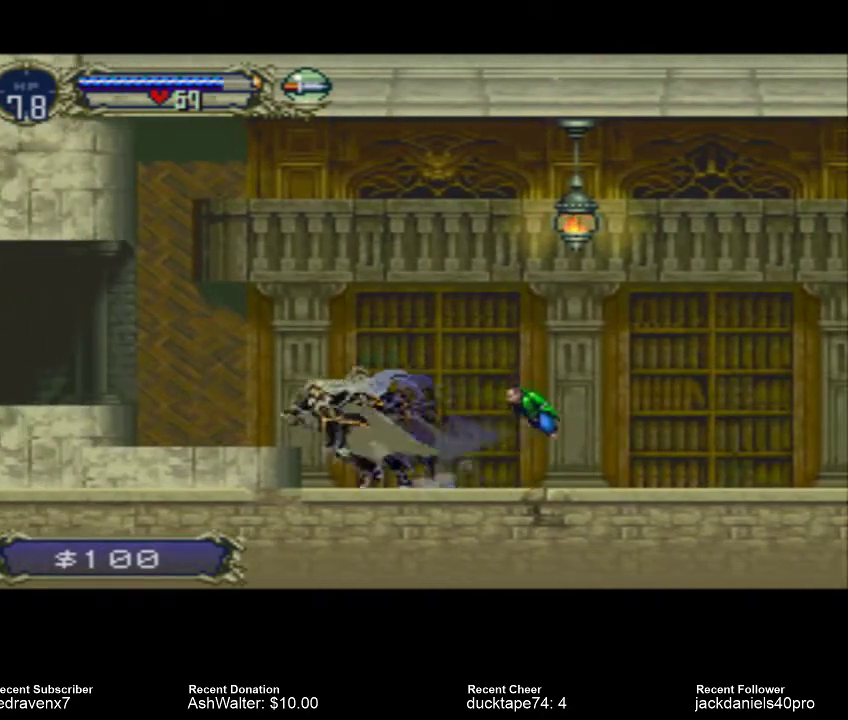
{"dt_ms": 500, "buttons": ["CROSS"], "left_stick": "center", "right_stick": "center", "events": [[500, "CROSS", "down"]]}
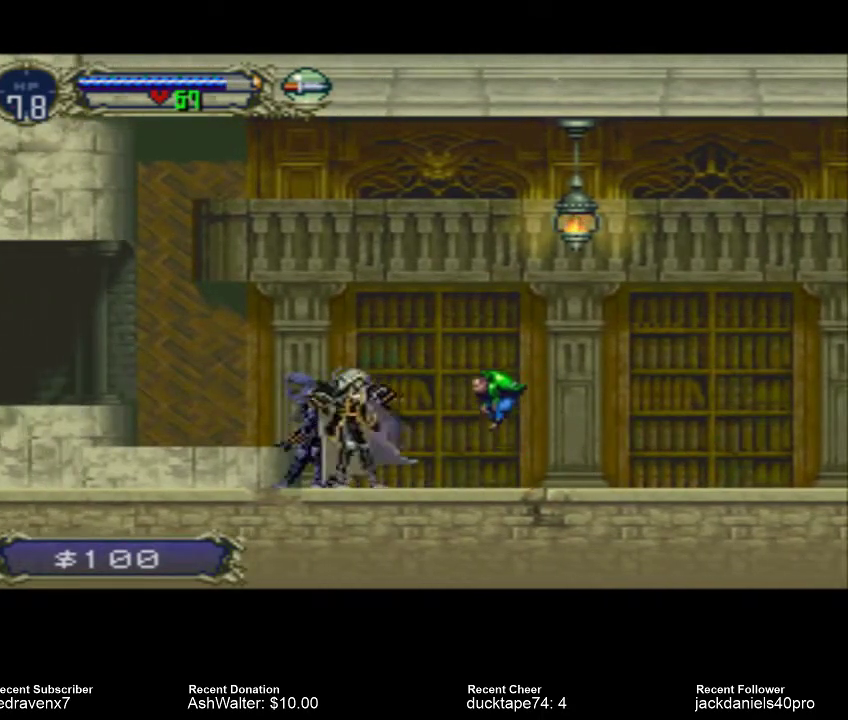
{"dt_ms": 500, "buttons": [], "left_stick": "center", "right_stick": "center", "events": [[267, "CROSS", "up"]]}
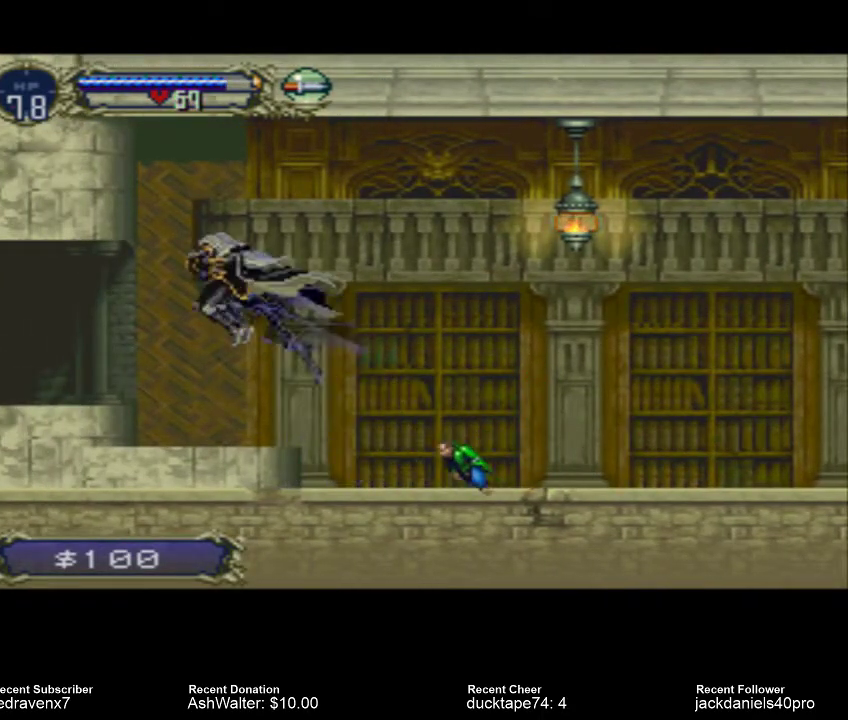
{"dt_ms": 500, "buttons": ["SQUARE"], "left_stick": "center", "right_stick": "center", "events": [[467, "SQUARE", "down"]]}
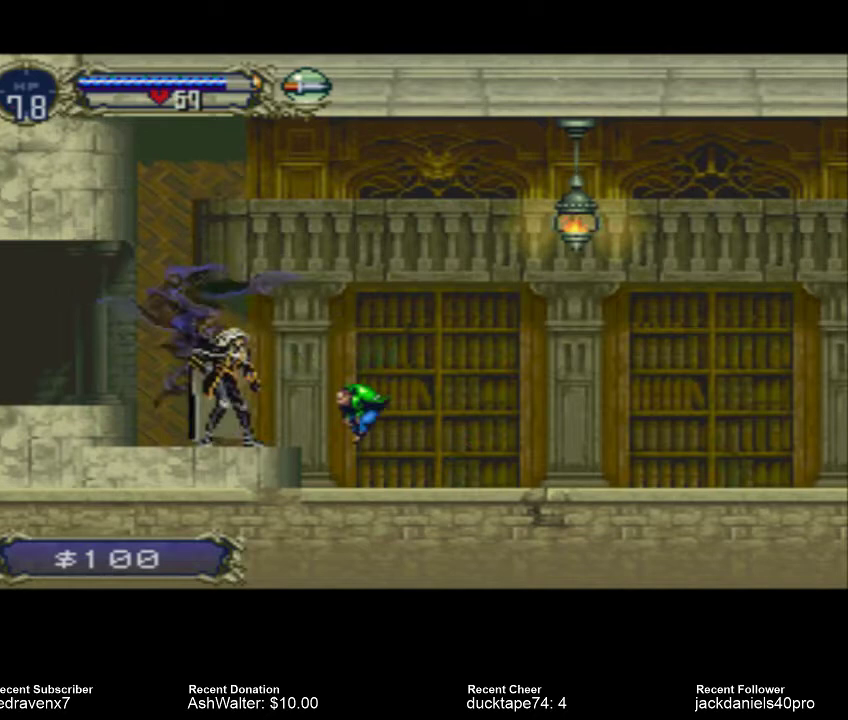
{"dt_ms": 500, "buttons": [], "left_stick": "center", "right_stick": "center", "events": [[100, "SQUARE", "up"]]}
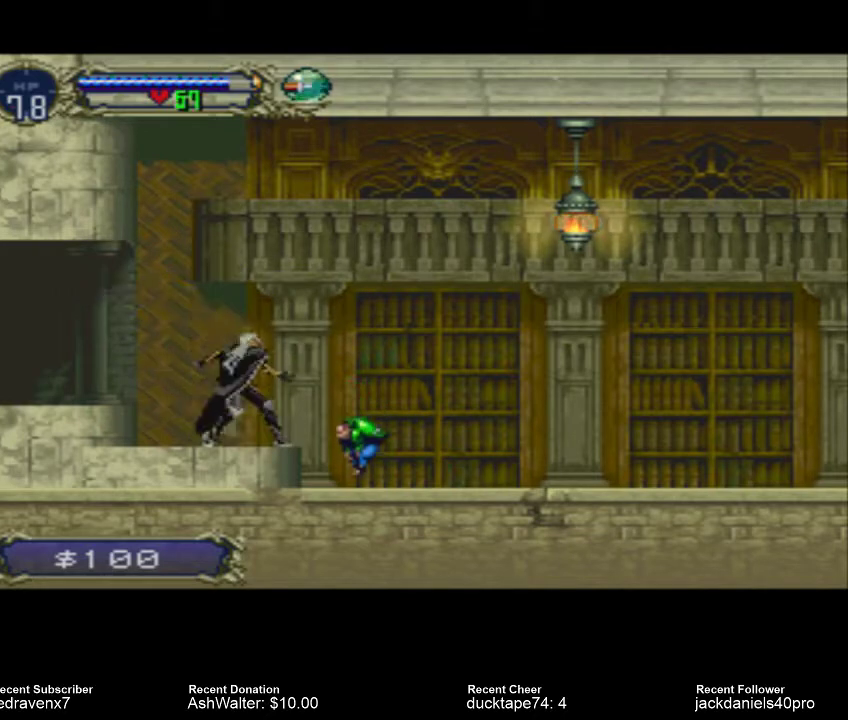
{"dt_ms": 1000, "buttons": ["SQUARE"], "left_stick": "center", "right_stick": "center"}
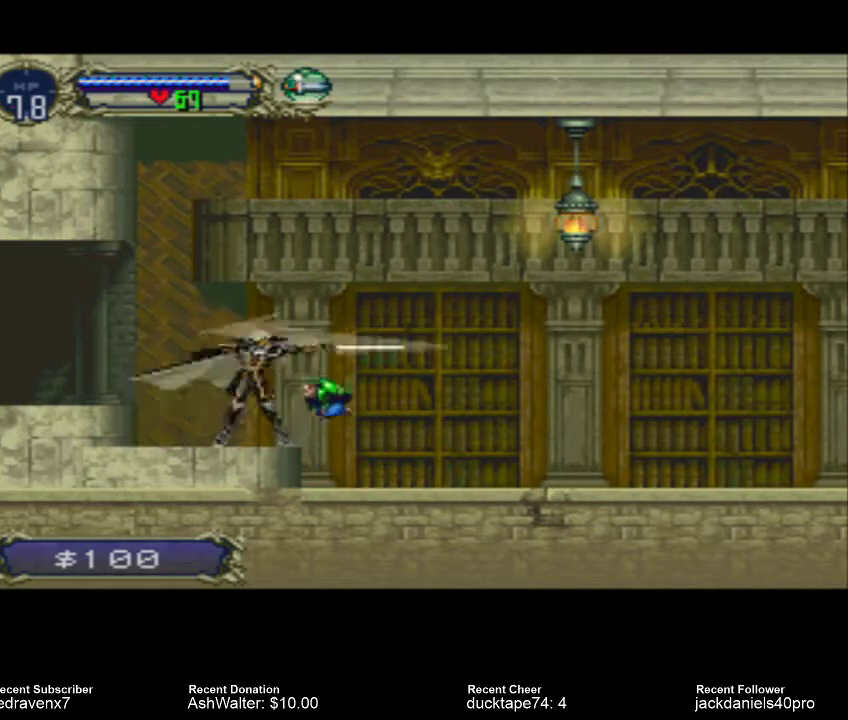
{"dt_ms": 500, "buttons": [], "left_stick": "center", "right_stick": "center", "events": [[33, "SQUARE", "up"]]}
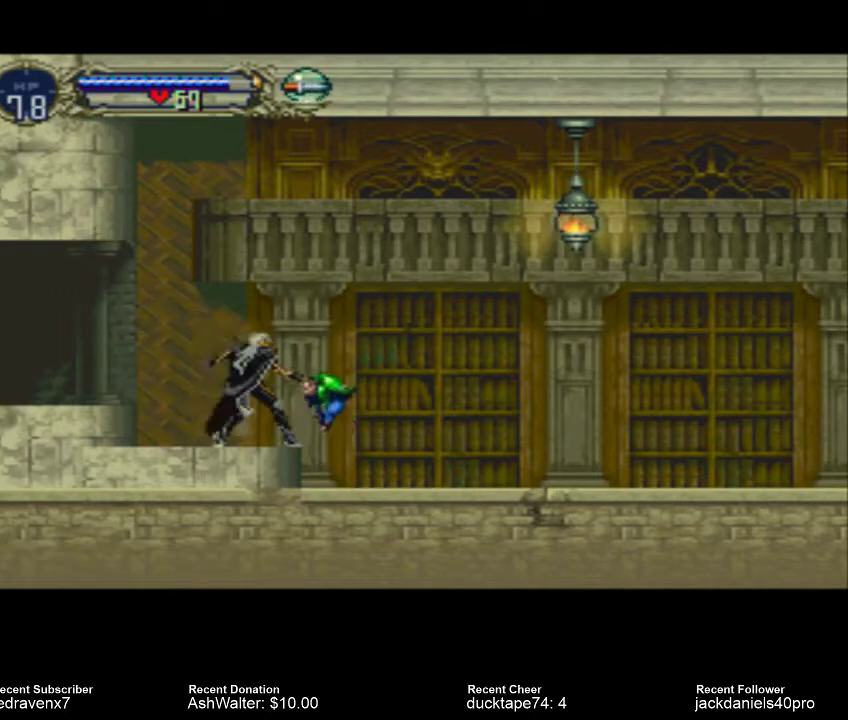
{"dt_ms": 500, "buttons": [], "left_stick": "center", "right_stick": "center", "events": [[67, "SQUARE", "down"], [167, "SQUARE", "up"]]}
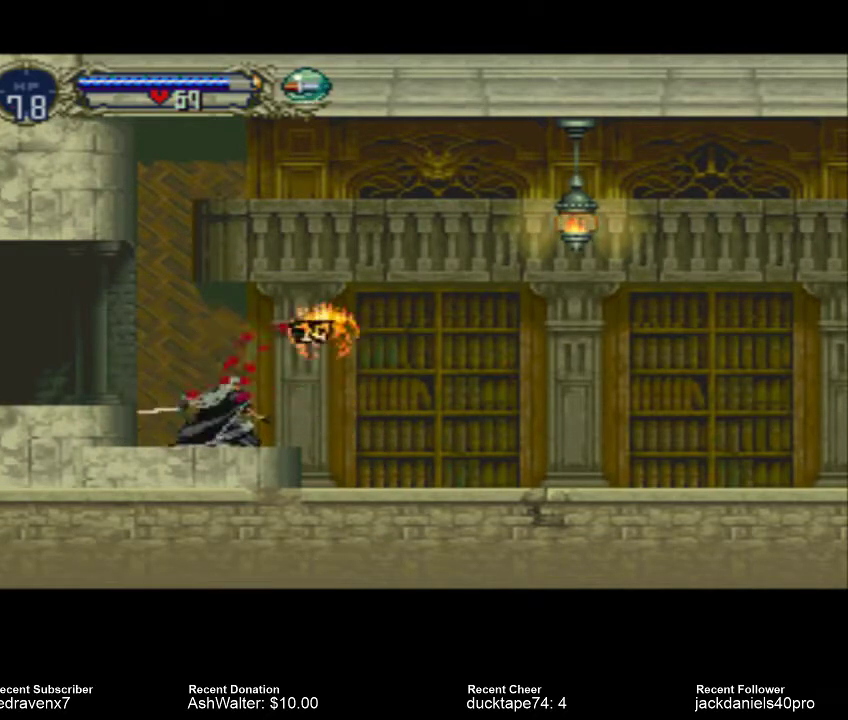
{"dt_ms": 500, "buttons": [], "left_stick": "center", "right_stick": "center", "events": []}
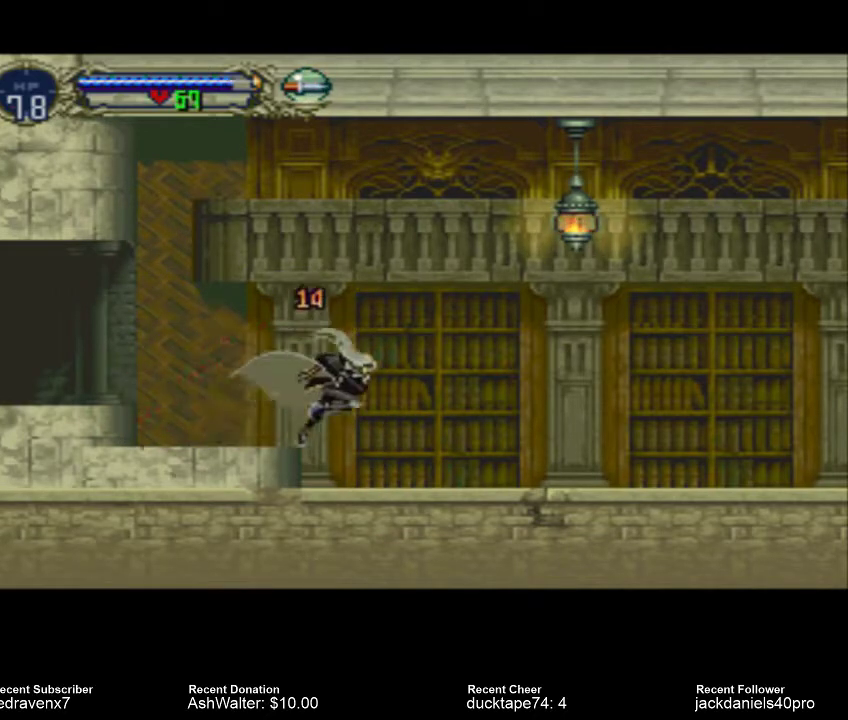
{"dt_ms": 500, "buttons": ["CROSS"], "left_stick": "center", "right_stick": "center", "events": [[400, "CROSS", "down"]]}
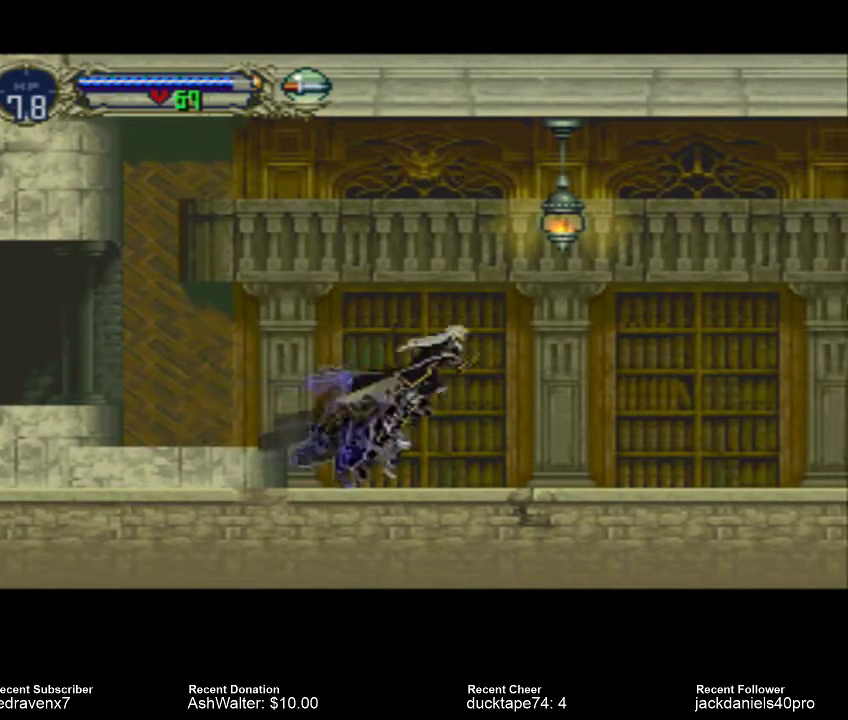
{"dt_ms": 500, "buttons": [], "left_stick": "center", "right_stick": "center", "events": [[200, "SQUARE", "down"], [300, "CROSS", "up"], [367, "SQUARE", "up"]]}
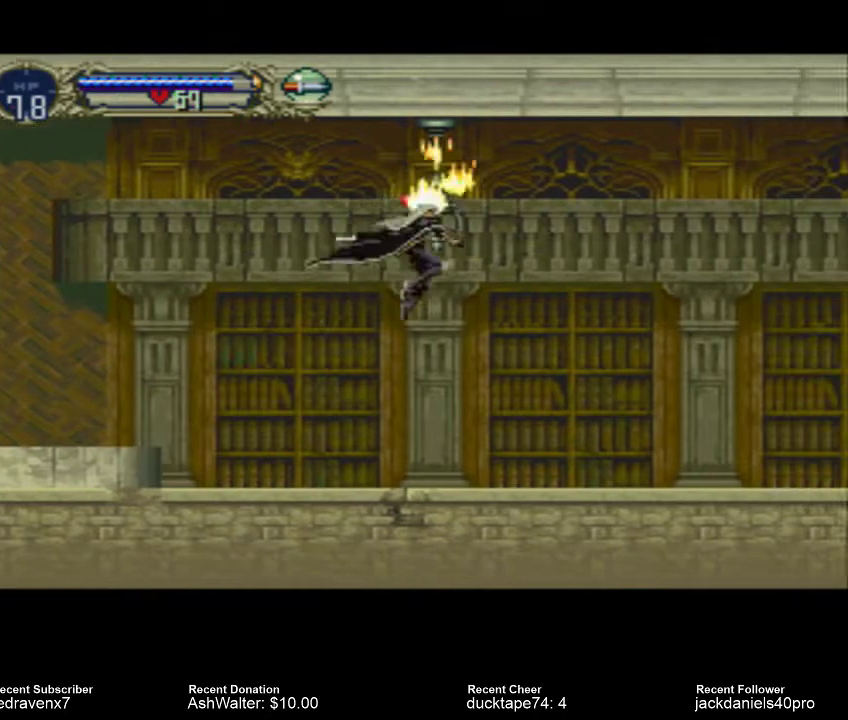
{"dt_ms": 500, "buttons": [], "left_stick": "center", "right_stick": "center", "events": []}
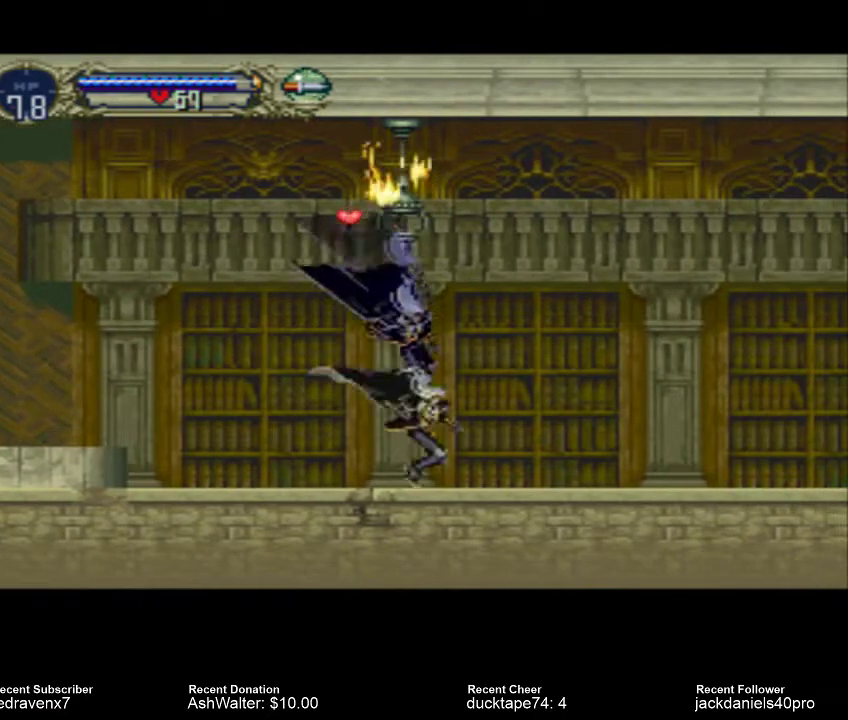
{"dt_ms": 500, "buttons": ["CROSS"], "left_stick": "center", "right_stick": "center", "events": [[133, "CROSS", "down"]]}
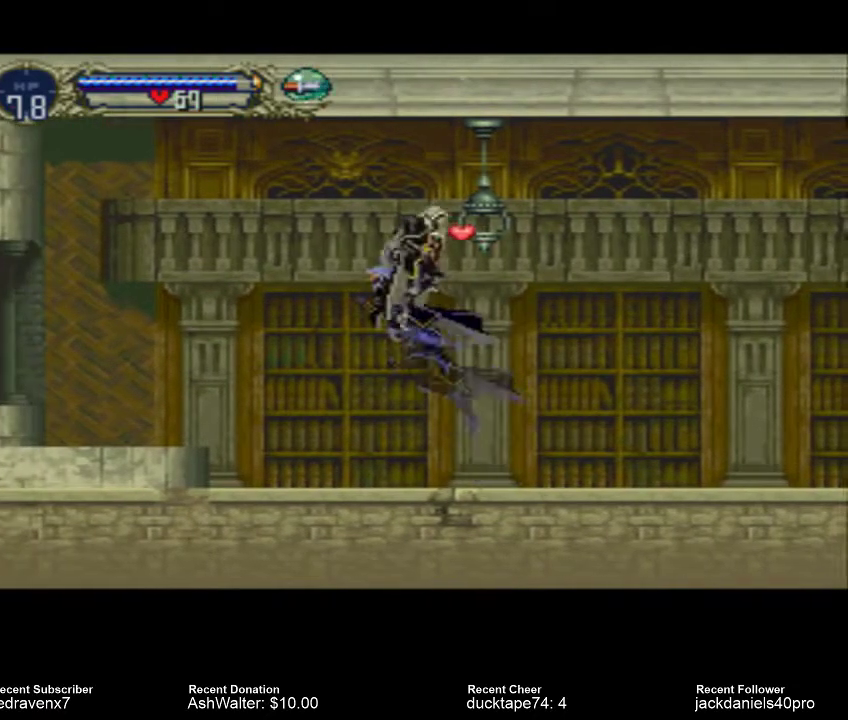
{"dt_ms": 500, "buttons": [], "left_stick": "center", "right_stick": "center", "events": [[267, "CROSS", "up"]]}
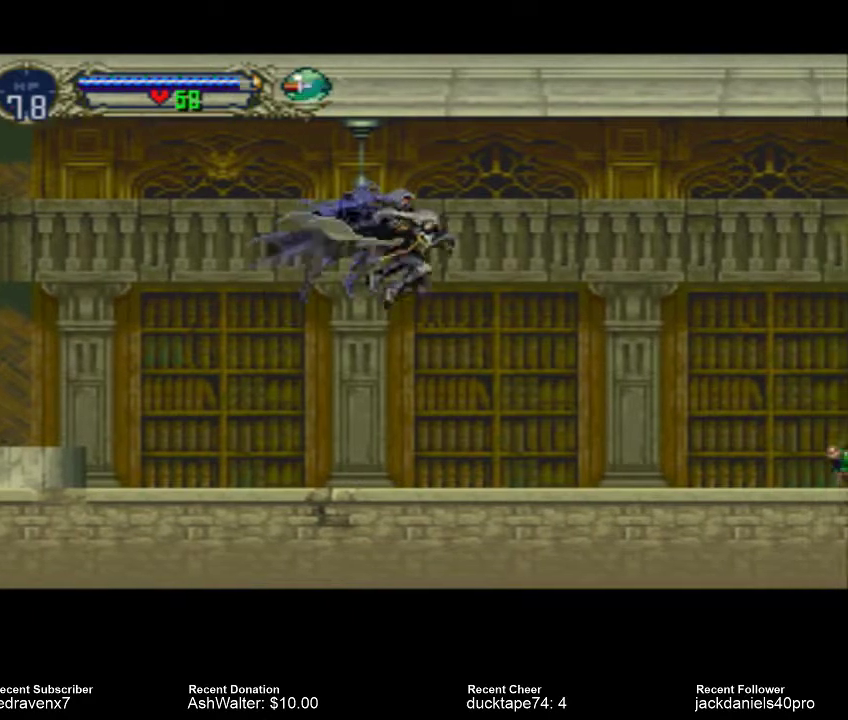
{"dt_ms": 500, "buttons": [], "left_stick": "center", "right_stick": "center", "events": []}
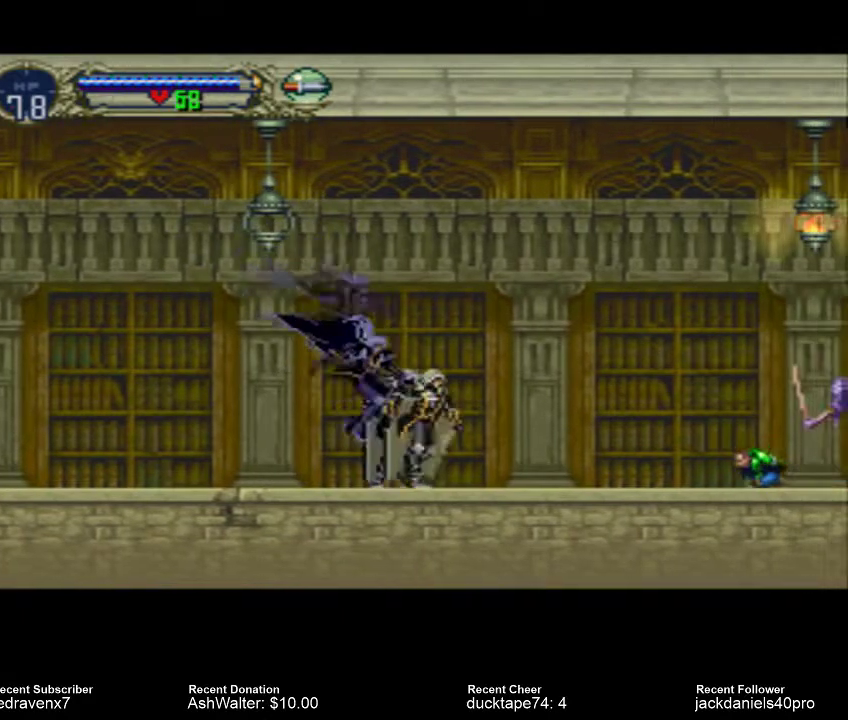
{"dt_ms": 500, "buttons": [], "left_stick": "center", "right_stick": "center", "events": []}
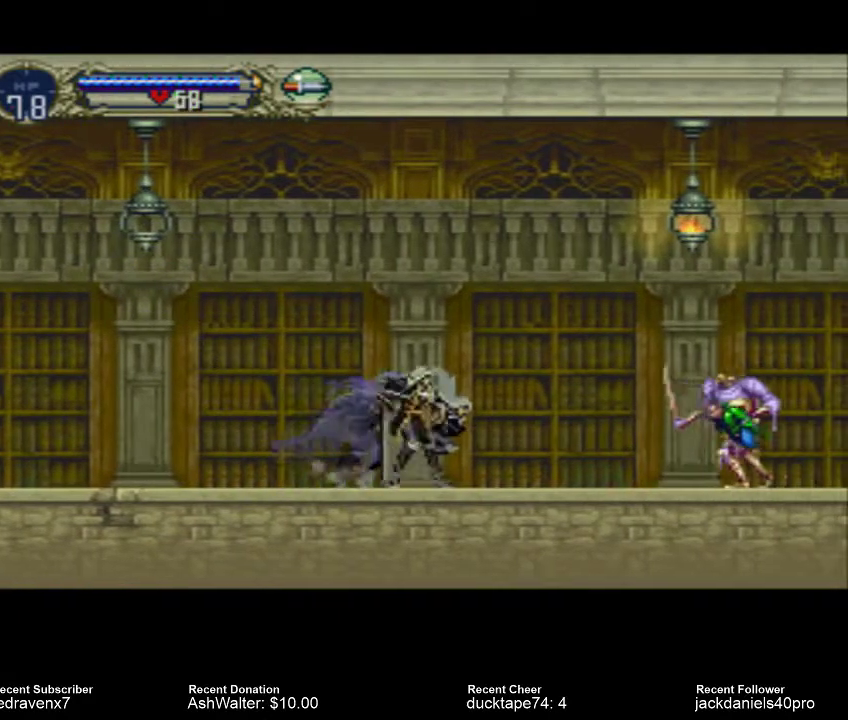
{"dt_ms": 500, "buttons": [], "left_stick": "center", "right_stick": "center", "events": []}
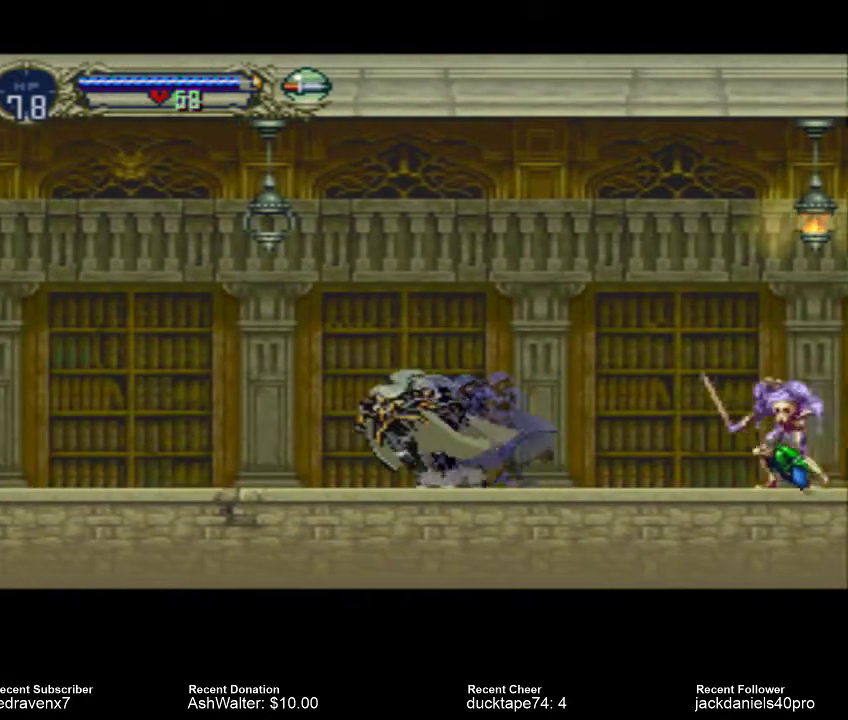
{"dt_ms": 500, "buttons": [], "left_stick": "center", "right_stick": "center", "events": []}
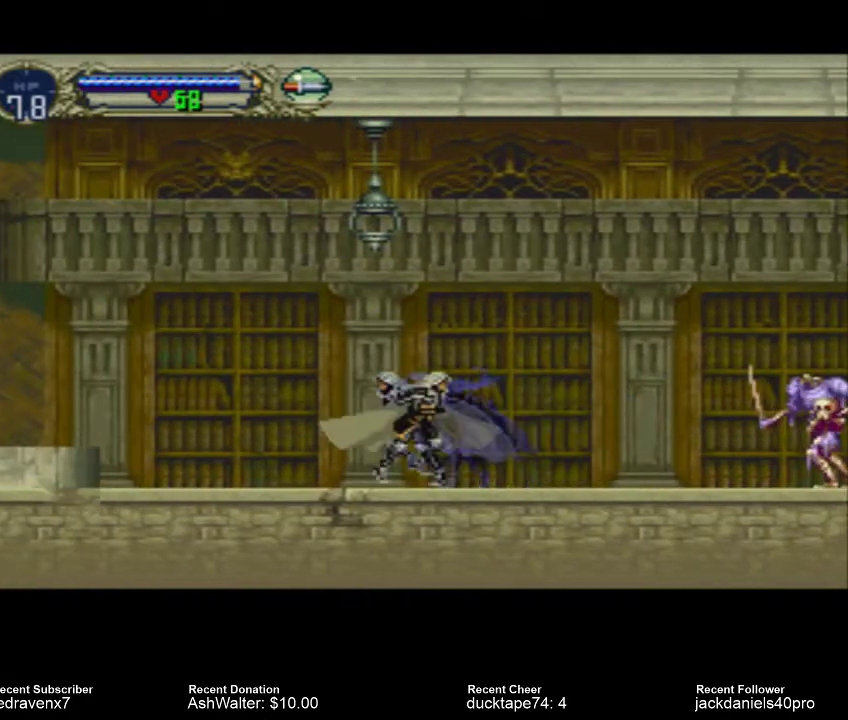
{"dt_ms": 500, "buttons": [], "left_stick": "center", "right_stick": "center", "events": [[100, "SQUARE", "down"], [167, "SQUARE", "up"], [267, "SQUARE", "down"], [333, "SQUARE", "up"]]}
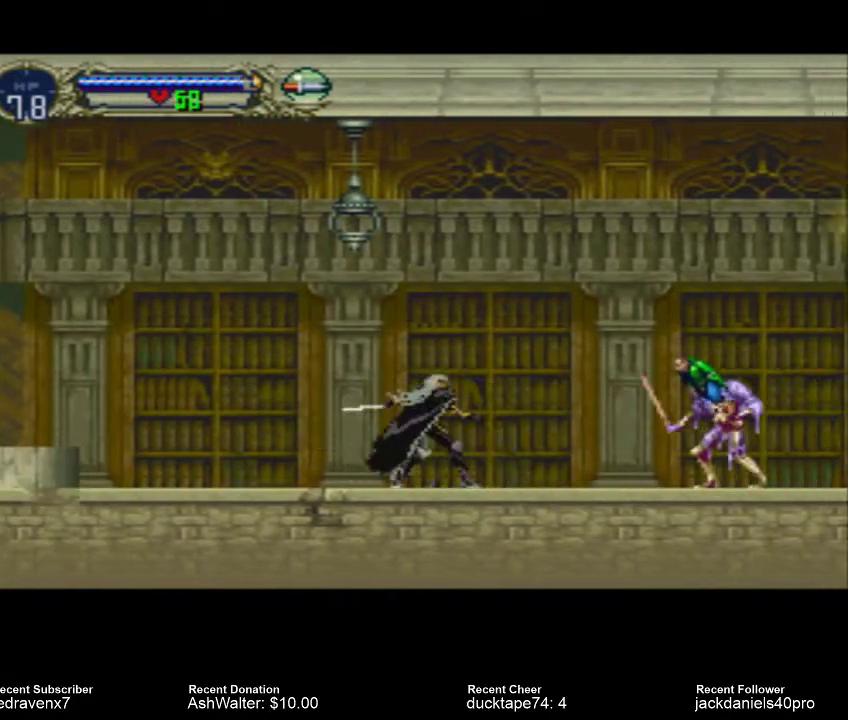
{"dt_ms": 500, "buttons": [], "left_stick": "center", "right_stick": "center", "events": []}
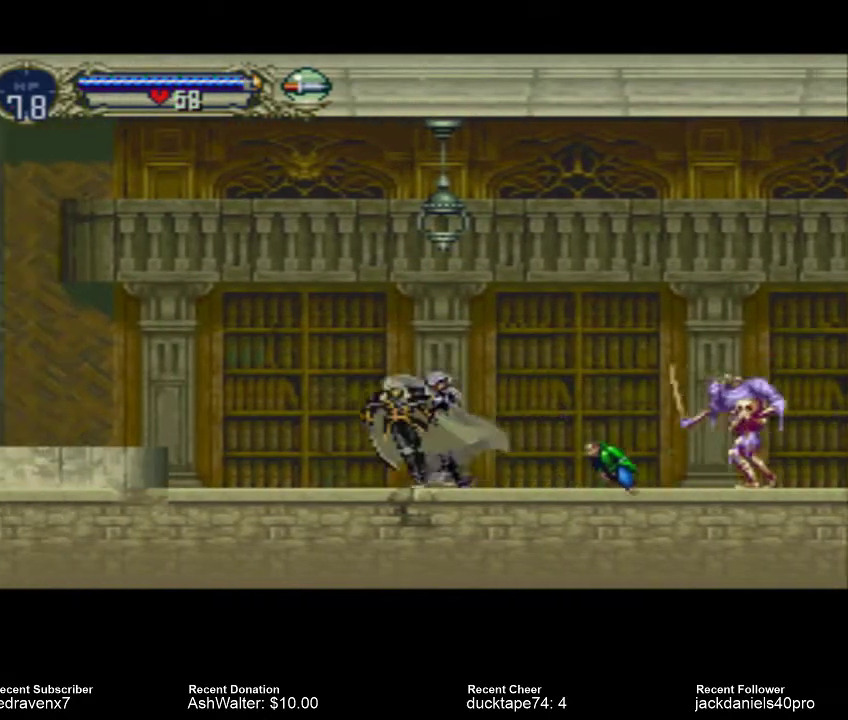
{"dt_ms": 500, "buttons": [], "left_stick": "center", "right_stick": "center", "events": [[333, "SQUARE", "down"], [367, "SQUARE", "up"], [433, "SQUARE", "down"], [500, "SQUARE", "up"]]}